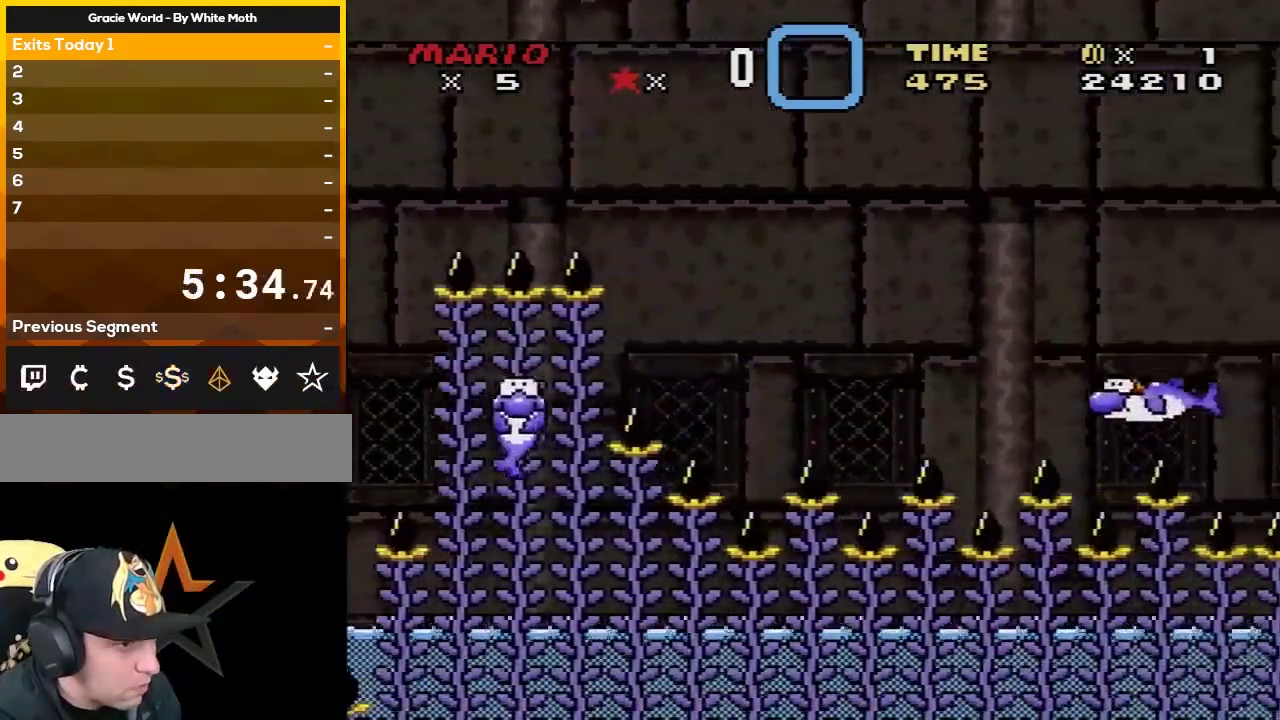
Gameplay with a controller (Nintendo layout); each line is a JSON object with the inputs held at the frame after it. "events" lists button and stick changes between this image and that frame as [ms after this image, input, new state], when the widget could be followed in between. Not read: L3 R3.
{"buttons": ["Y", "DPAD_RIGHT"], "events": [[450, "B", "up"]]}
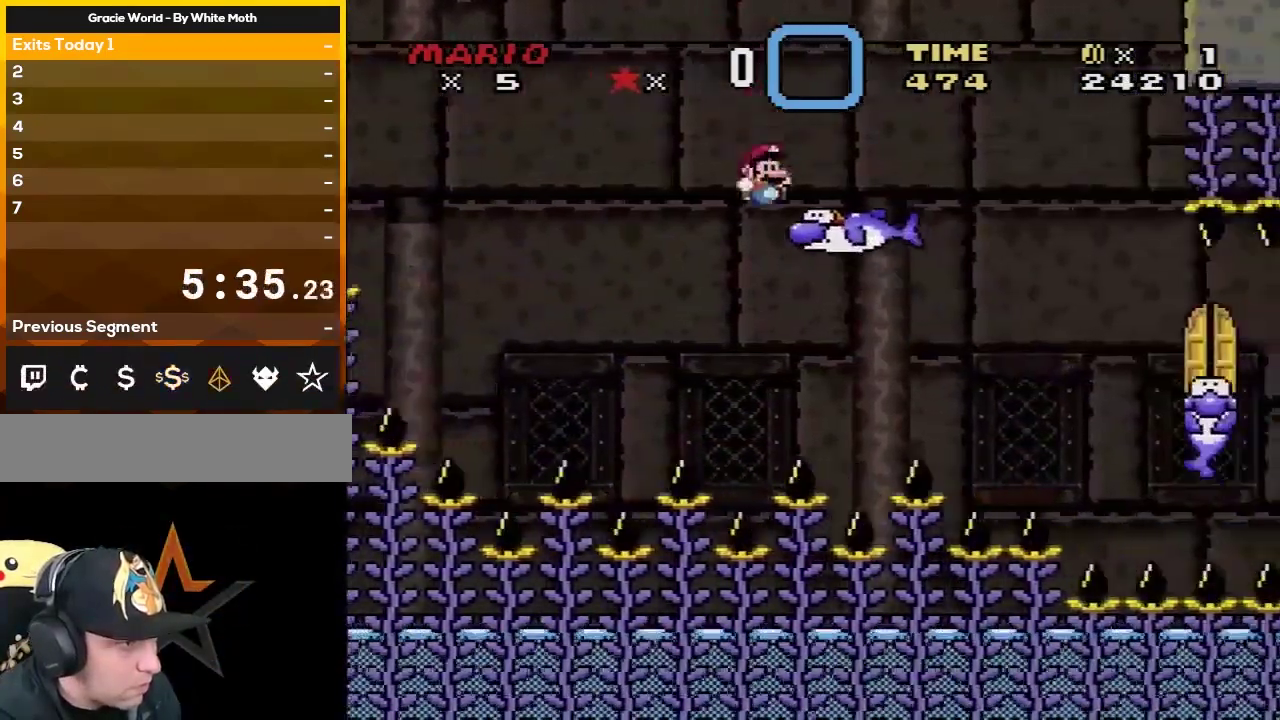
{"buttons": ["B", "Y", "DPAD_UP", "DPAD_RIGHT"], "events": [[283, "B", "down"], [350, "DPAD_UP", "down"], [450, "DPAD_UP", "up"], [500, "DPAD_UP", "down"]]}
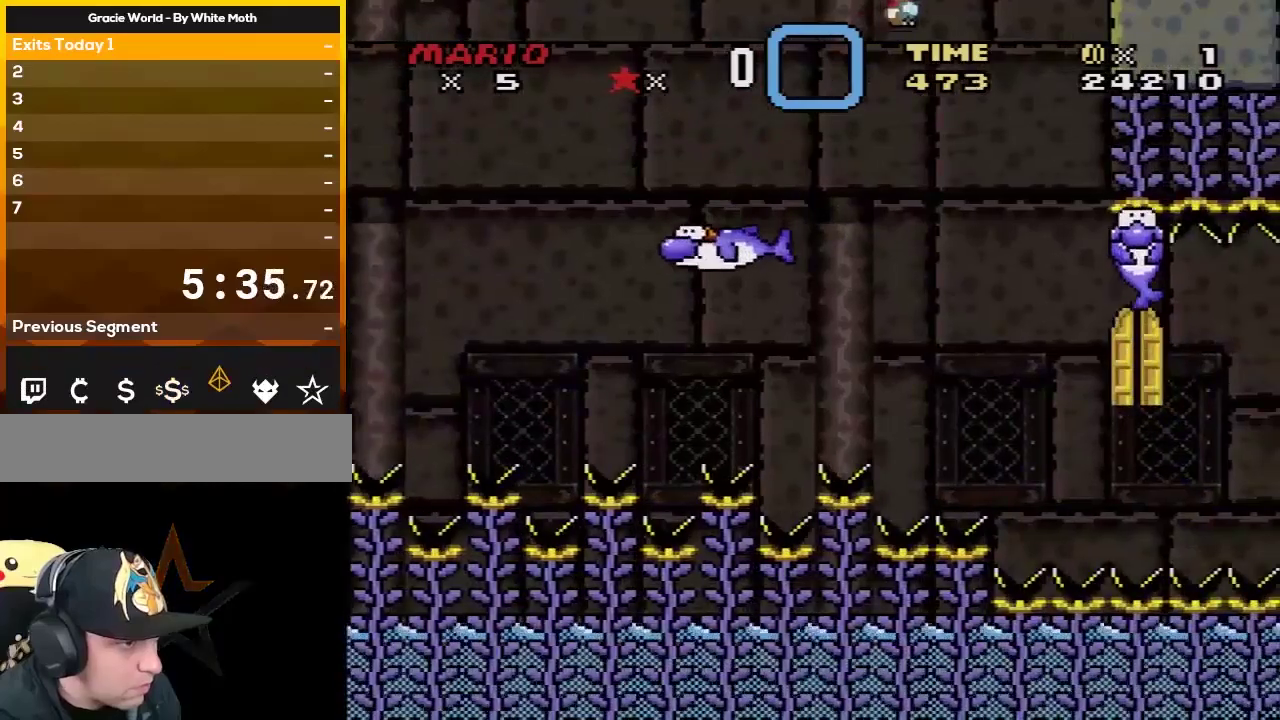
{"buttons": ["B", "Y"], "events": [[33, "DPAD_LEFT", "down"], [33, "DPAD_RIGHT", "up"], [33, "DPAD_UP", "up"], [200, "B", "up"], [200, "DPAD_LEFT", "up"], [317, "B", "down"], [317, "DPAD_RIGHT", "down"], [467, "DPAD_RIGHT", "up"]]}
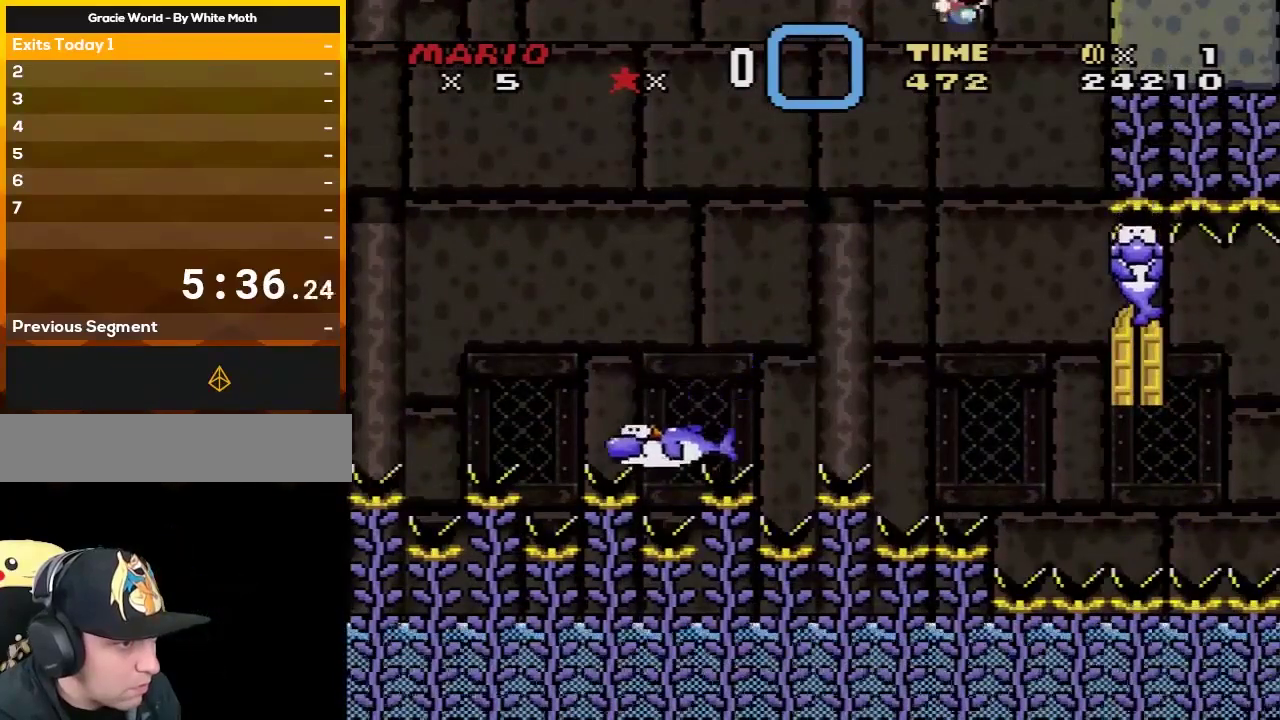
{"buttons": ["Y", "DPAD_UP", "DPAD_LEFT"], "events": [[100, "B", "up"], [100, "DPAD_RIGHT", "down"], [450, "DPAD_LEFT", "down"], [450, "DPAD_RIGHT", "up"], [450, "DPAD_UP", "down"]]}
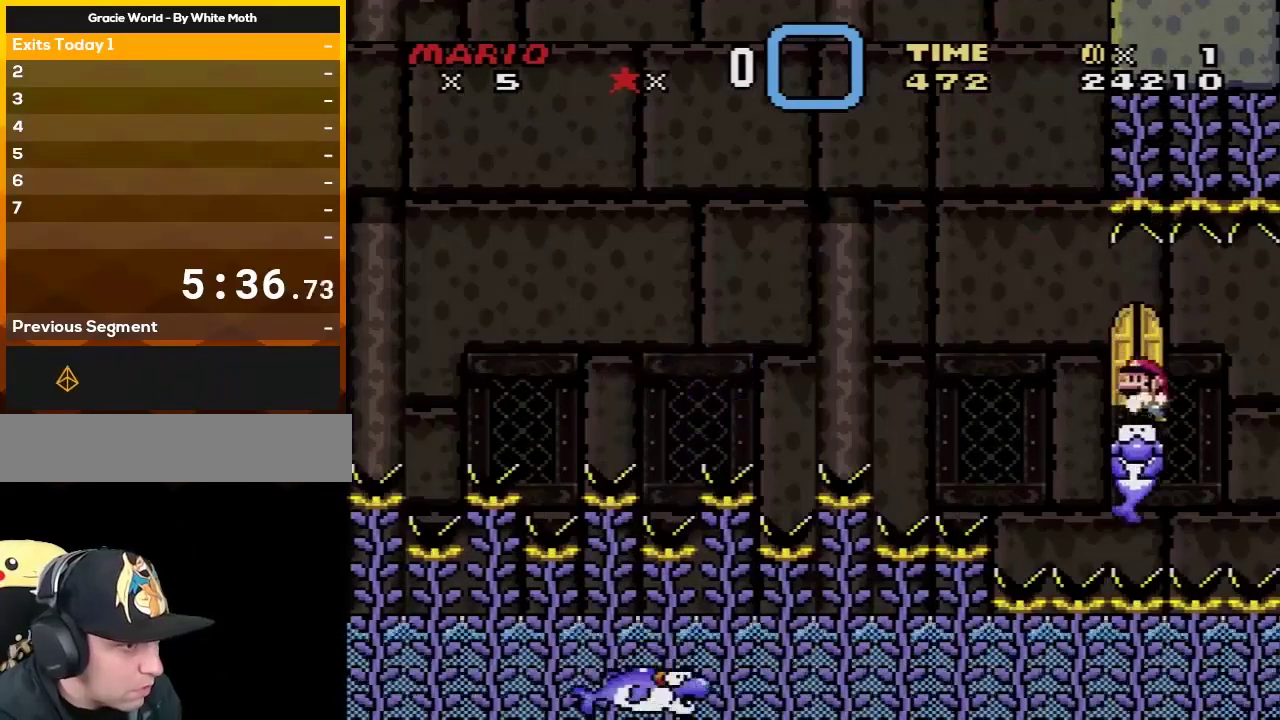
{"buttons": ["Y", "DPAD_RIGHT"], "events": [[100, "DPAD_LEFT", "up"], [200, "B", "down"], [217, "DPAD_LEFT", "down"], [283, "DPAD_UP", "up"], [317, "DPAD_LEFT", "up"], [350, "B", "up"], [433, "DPAD_RIGHT", "down"]]}
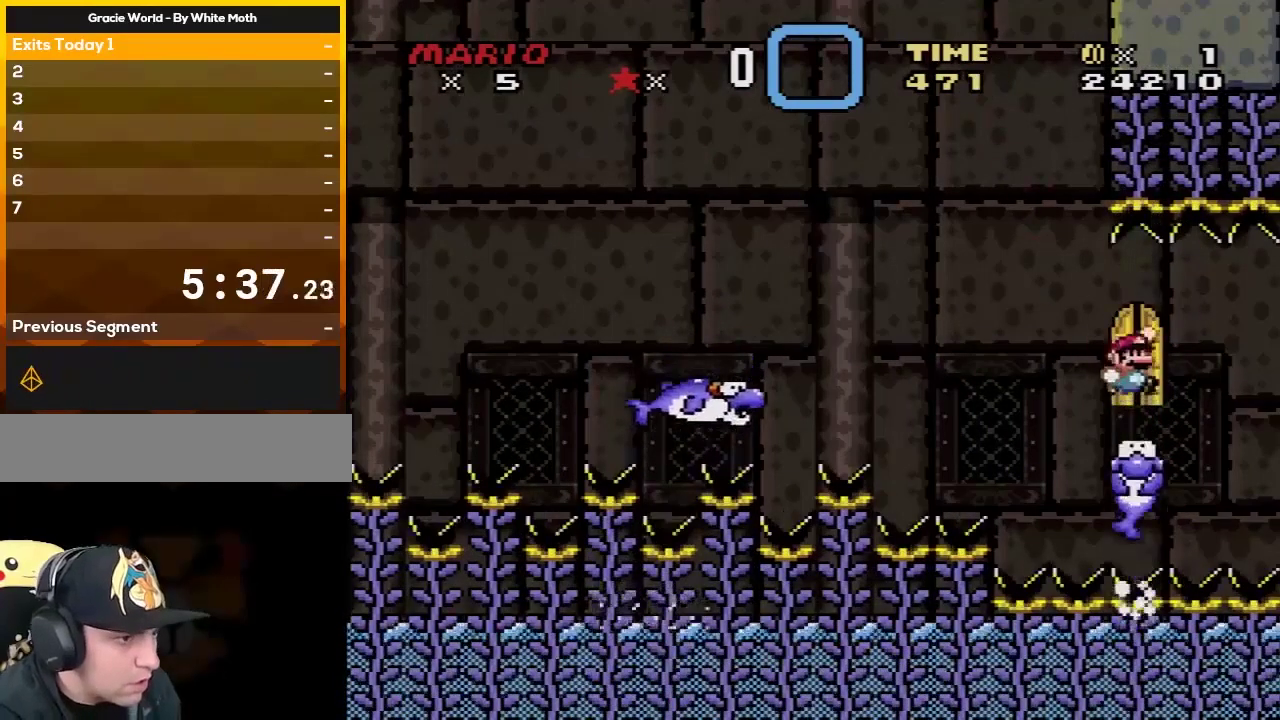
{"buttons": [], "events": [[33, "DPAD_RIGHT", "up"], [133, "DPAD_UP", "down"], [383, "DPAD_UP", "up"], [500, "Y", "up"]]}
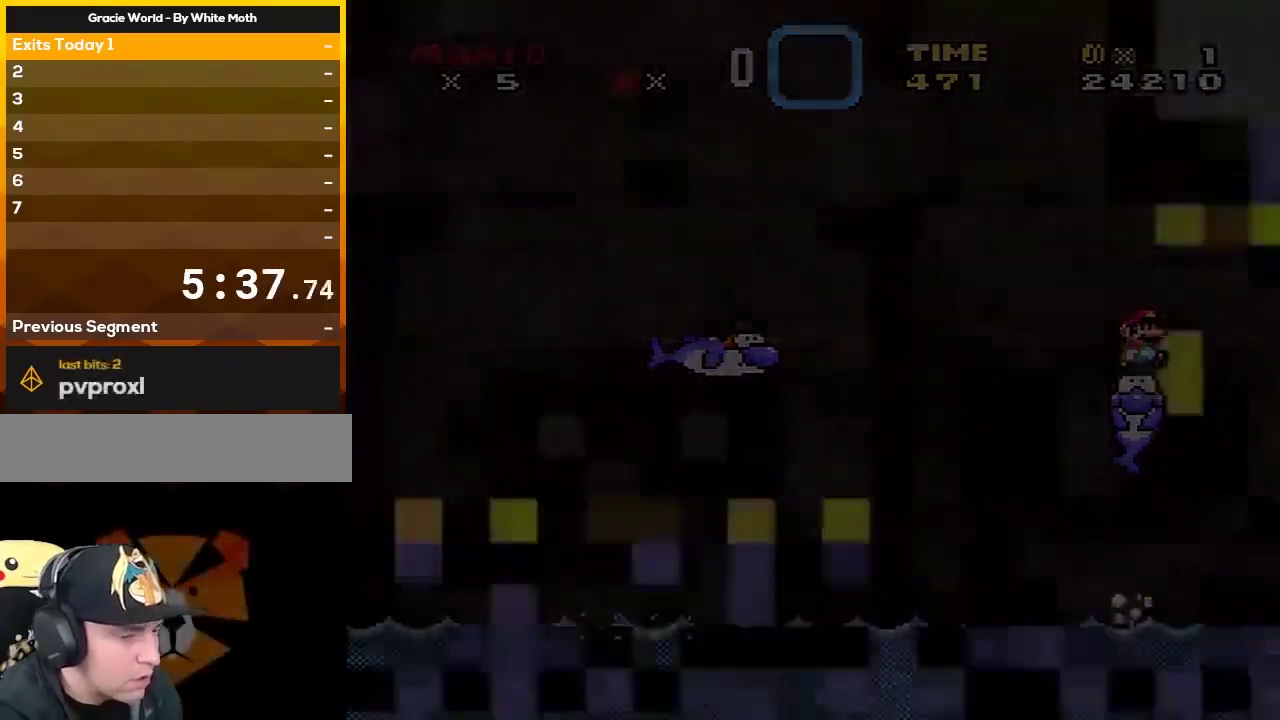
{"buttons": [], "events": []}
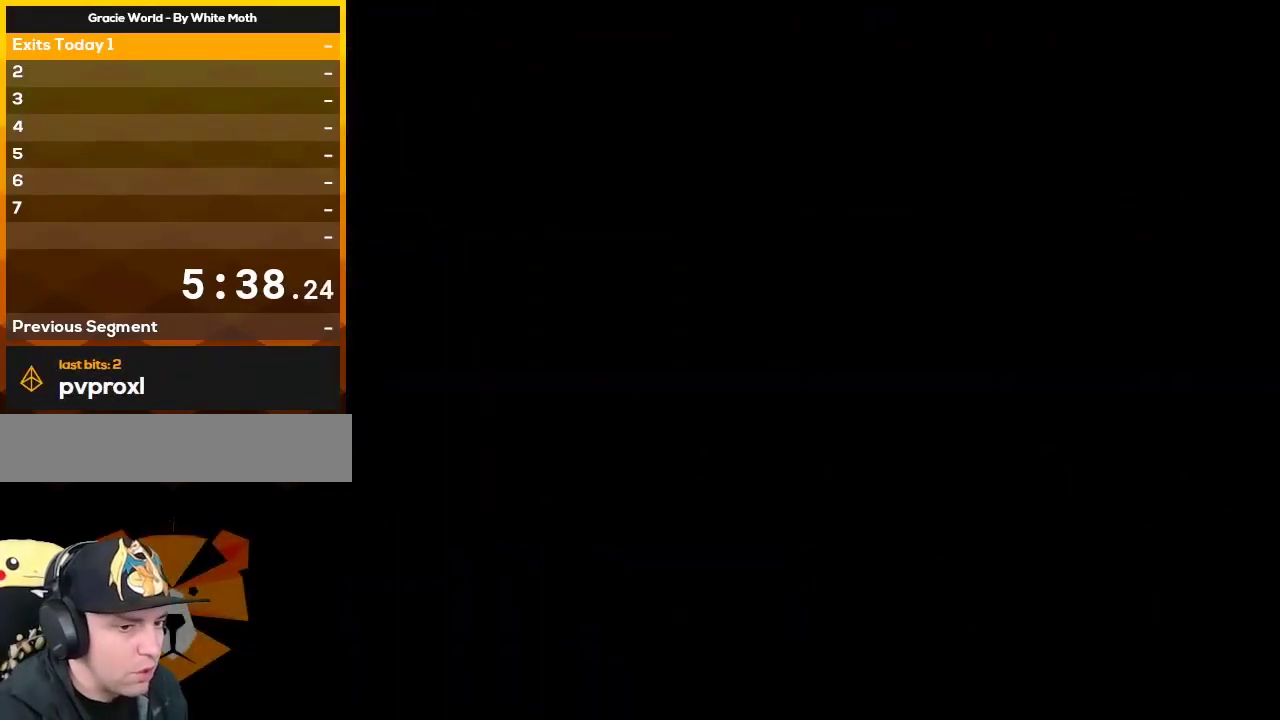
{"buttons": [], "events": []}
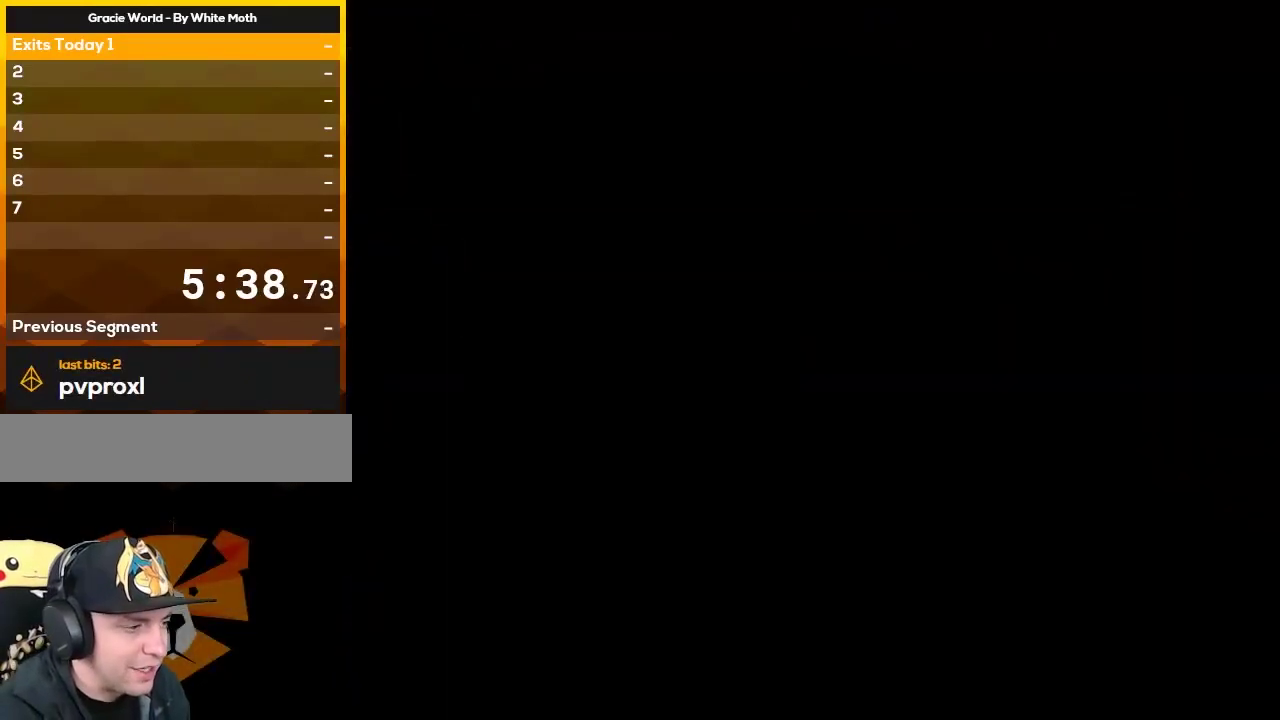
{"buttons": [], "events": []}
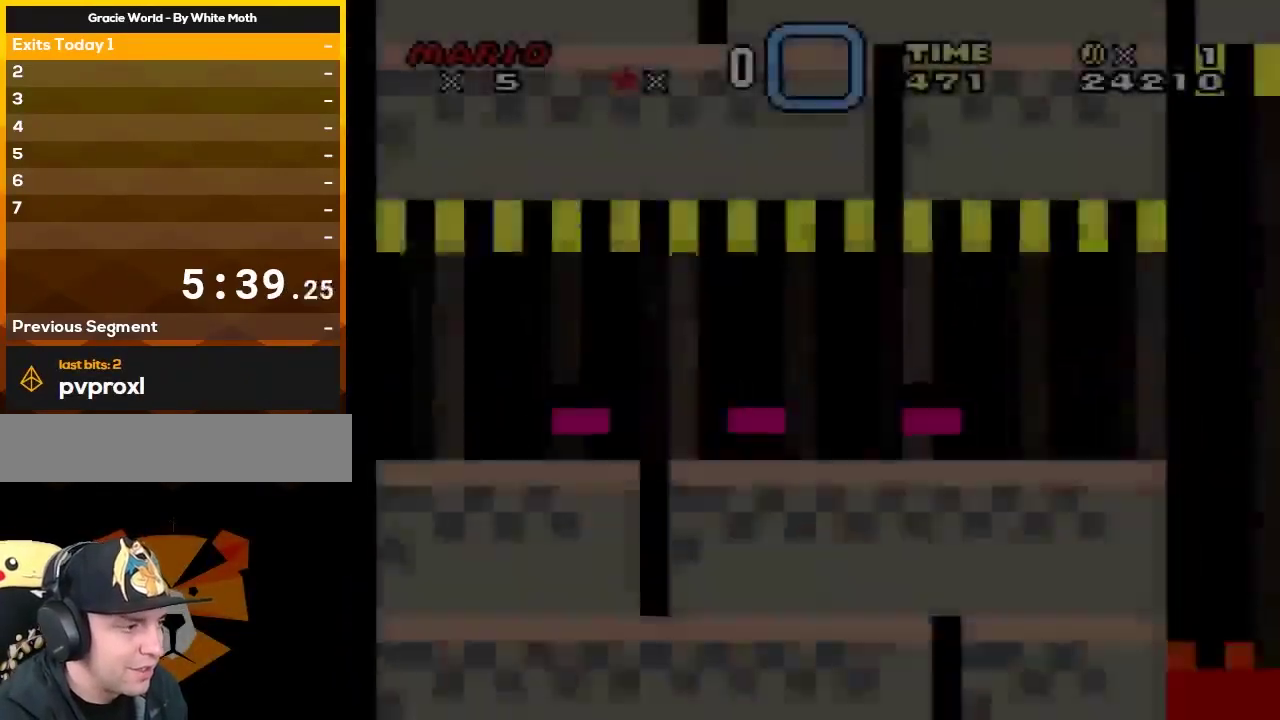
{"buttons": [], "events": []}
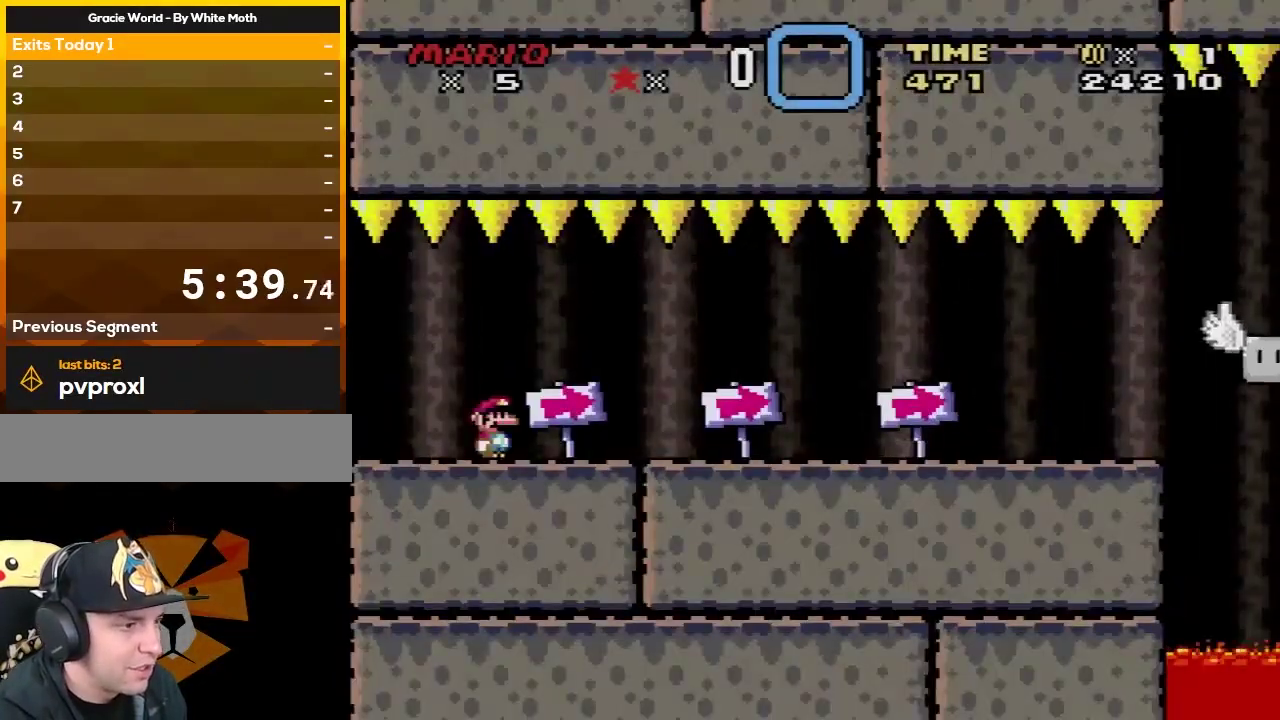
{"buttons": ["Y", "DPAD_RIGHT"], "events": [[283, "DPAD_RIGHT", "down"], [283, "Y", "down"]]}
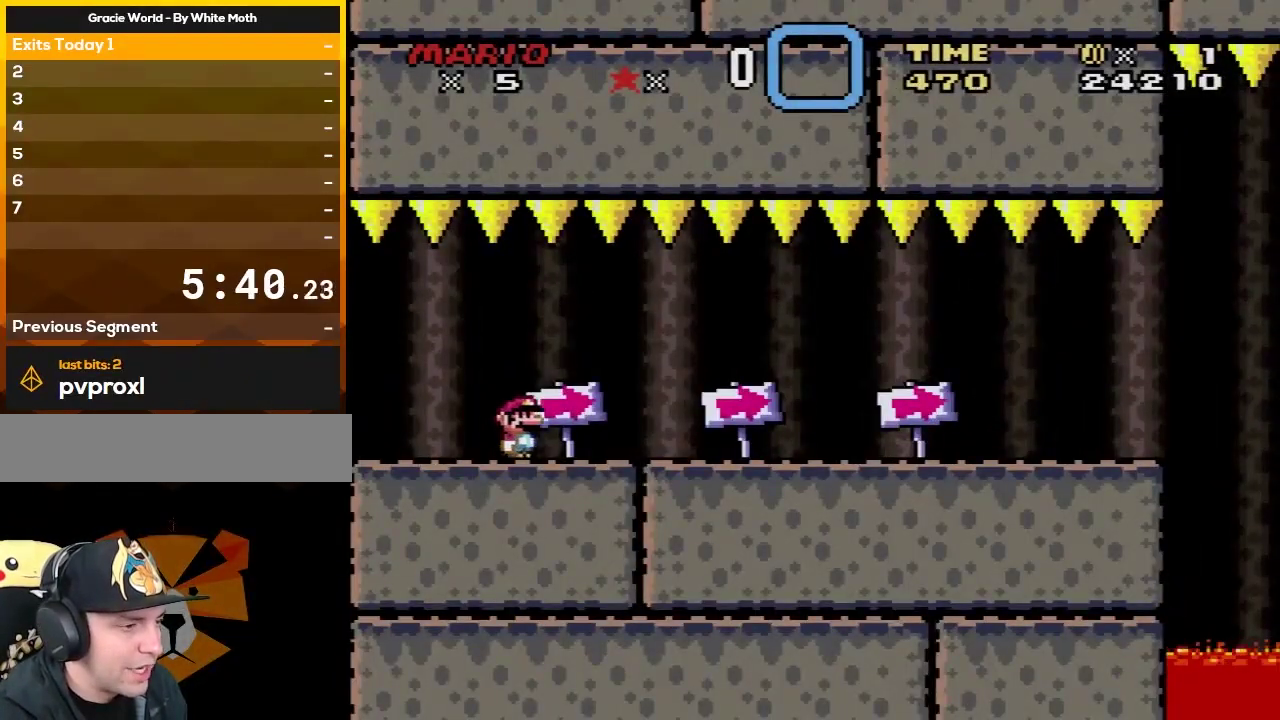
{"buttons": ["Y", "DPAD_RIGHT"], "events": []}
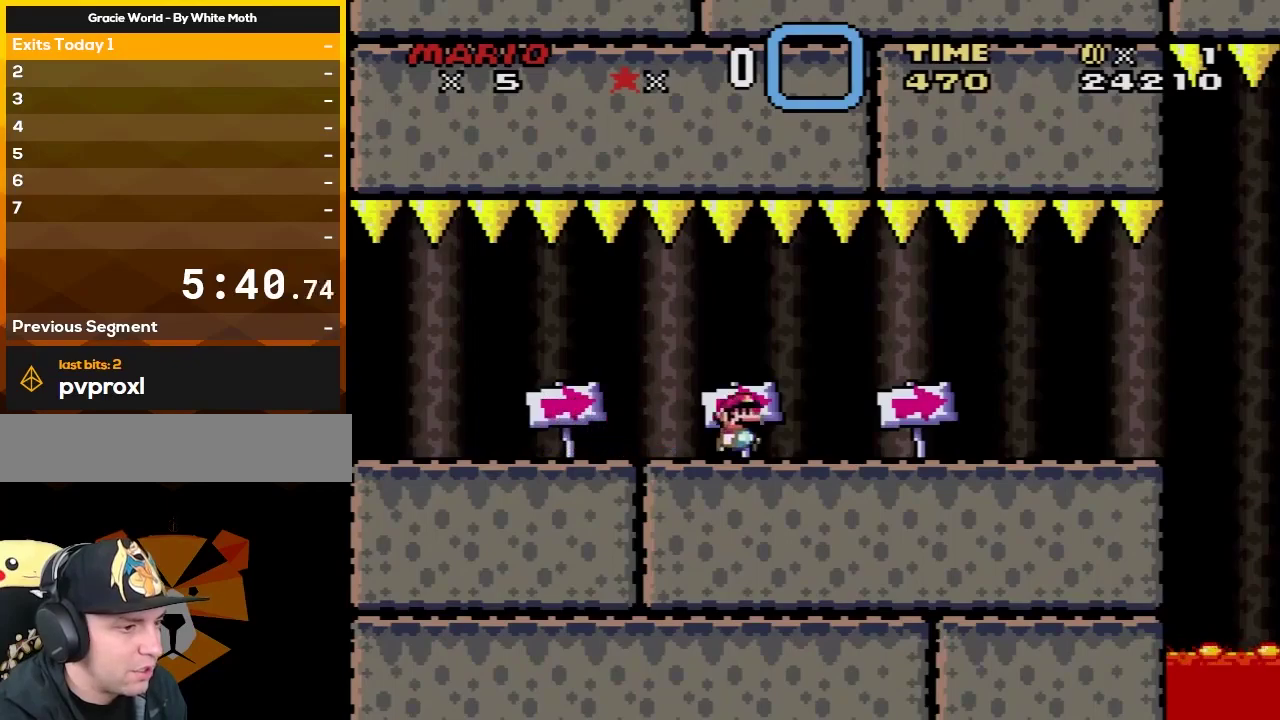
{"buttons": [], "events": [[150, "X", "down"], [150, "Y", "up"], [467, "DPAD_RIGHT", "up"], [500, "X", "up"]]}
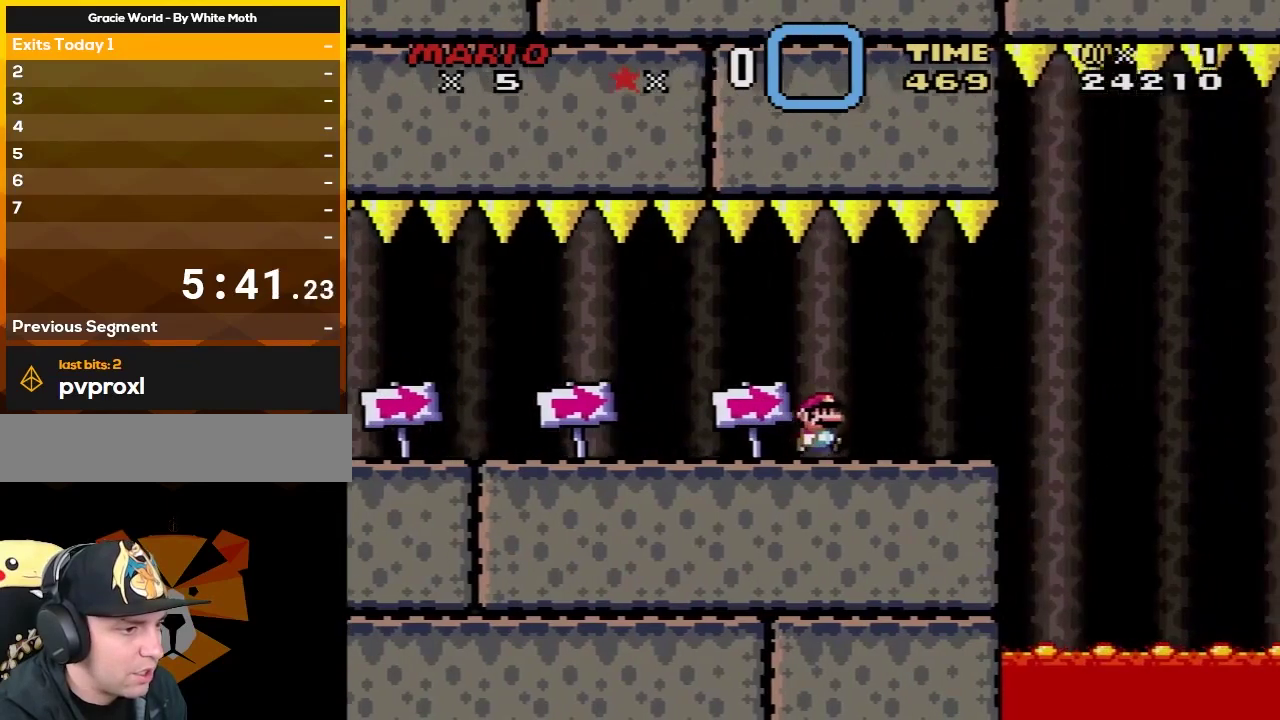
{"buttons": ["X", "DPAD_RIGHT"], "events": [[67, "DPAD_LEFT", "down"], [117, "X", "down"], [217, "DPAD_LEFT", "up"], [400, "DPAD_RIGHT", "down"]]}
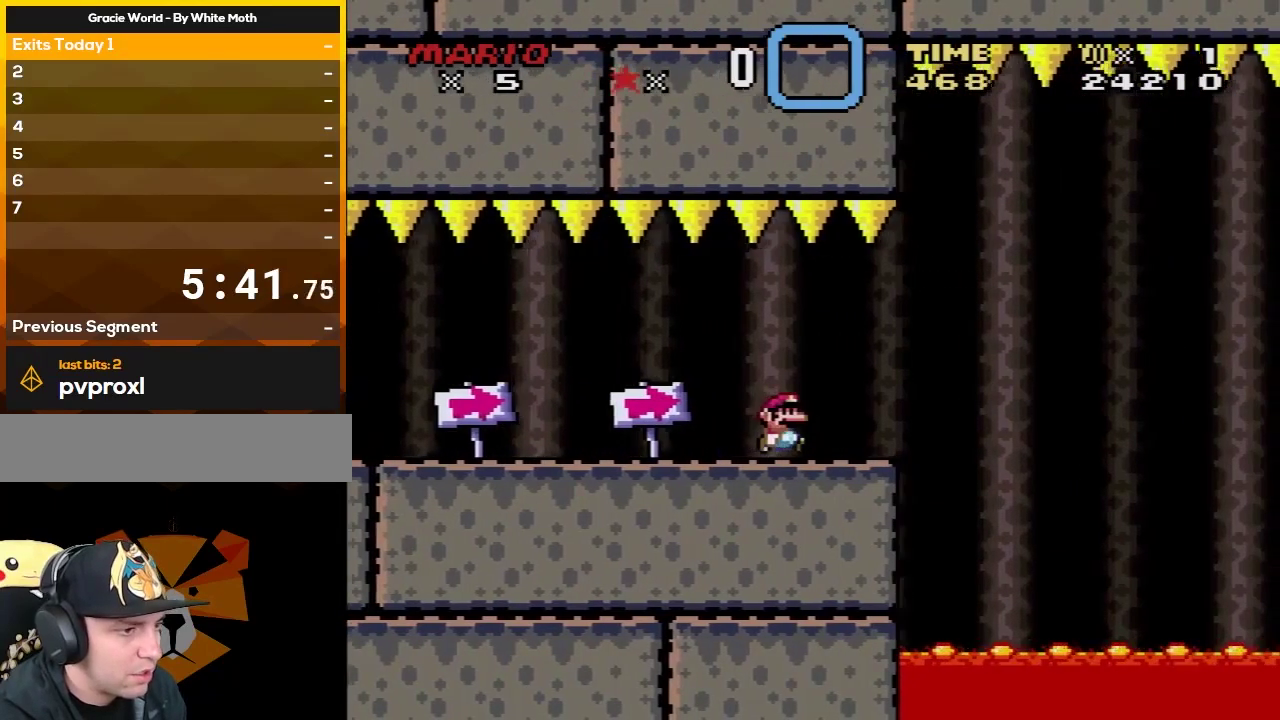
{"buttons": ["X"], "events": [[33, "DPAD_RIGHT", "up"], [350, "DPAD_RIGHT", "down"], [433, "DPAD_RIGHT", "up"]]}
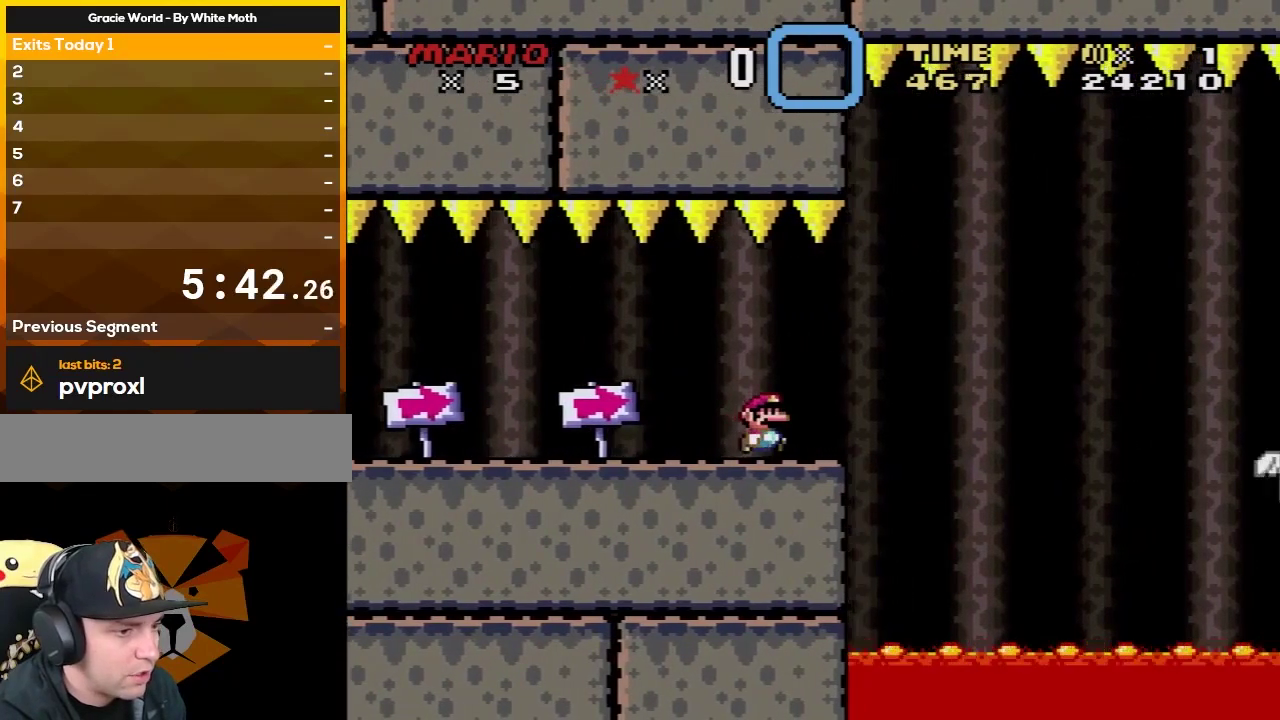
{"buttons": ["B", "X", "Y", "DPAD_RIGHT"], "events": [[83, "DPAD_LEFT", "down"], [233, "DPAD_LEFT", "up"], [350, "DPAD_RIGHT", "down"], [450, "Y", "down"], [500, "B", "down"]]}
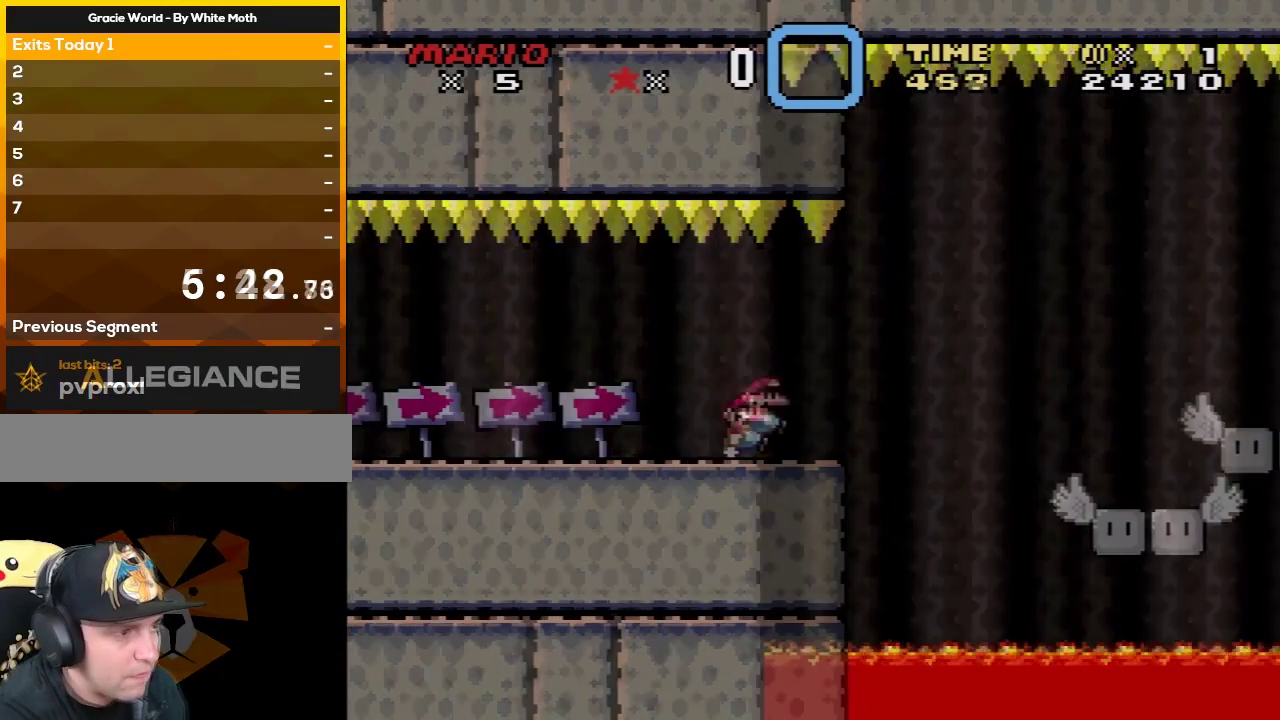
{"buttons": ["B", "Y", "DPAD_RIGHT"], "events": [[100, "X", "up"], [333, "B", "up"], [433, "B", "down"]]}
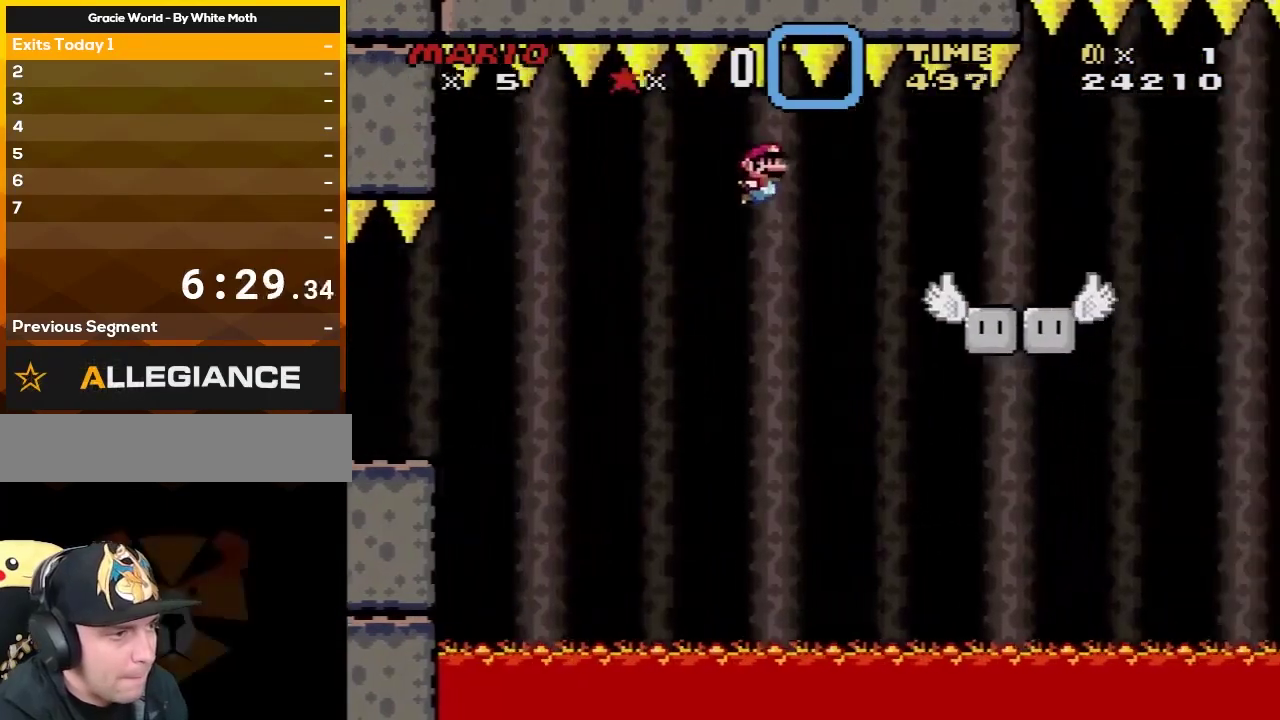
{"buttons": ["A", "X", "DPAD_UP", "DPAD_RIGHT"], "events": [[283, "DPAD_UP", "down"], [300, "B", "up"], [300, "X", "down"], [300, "Y", "up"], [367, "A", "down"]]}
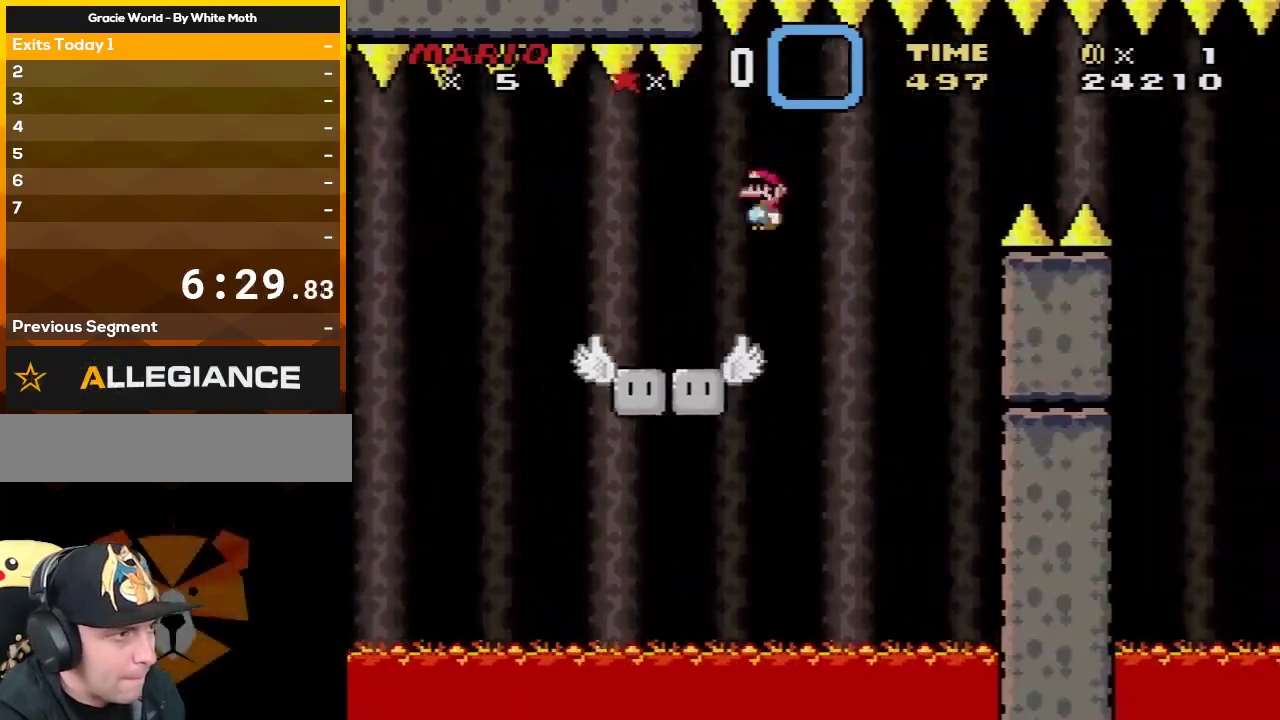
{"buttons": ["A", "X", "DPAD_UP", "DPAD_RIGHT"], "events": [[367, "A", "up"], [433, "A", "down"]]}
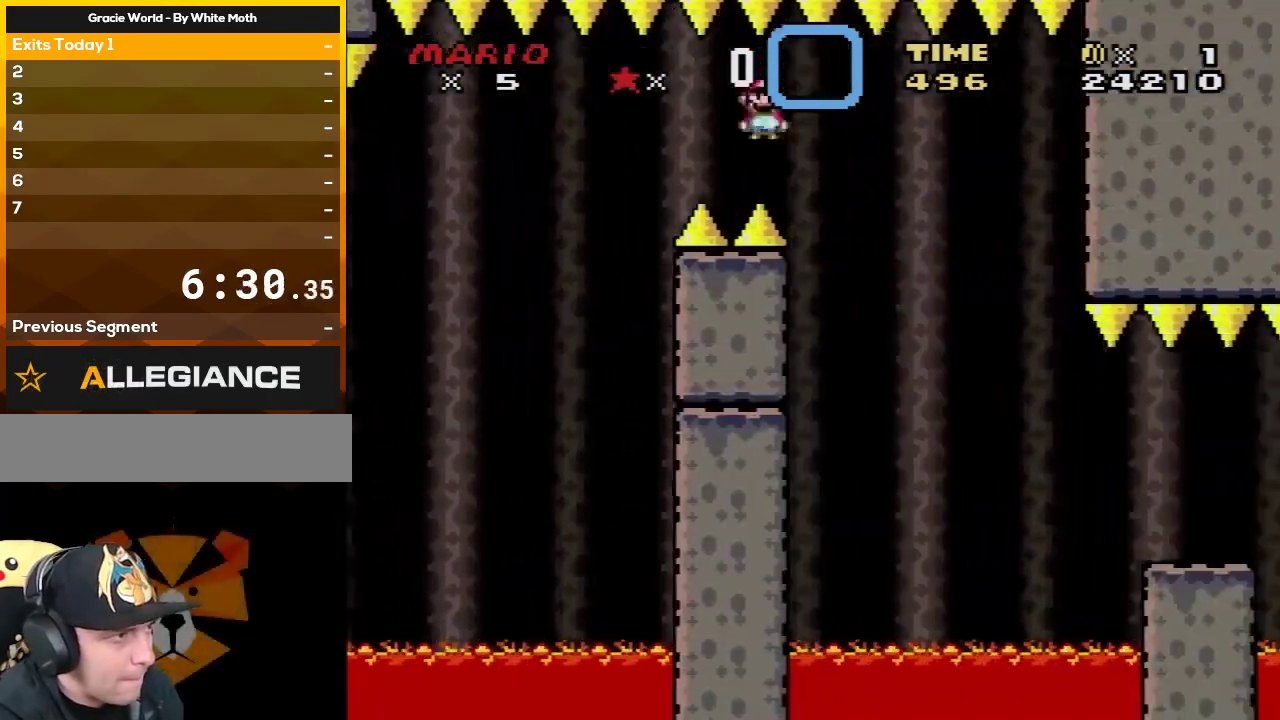
{"buttons": ["A", "X", "DPAD_UP", "DPAD_RIGHT"], "events": []}
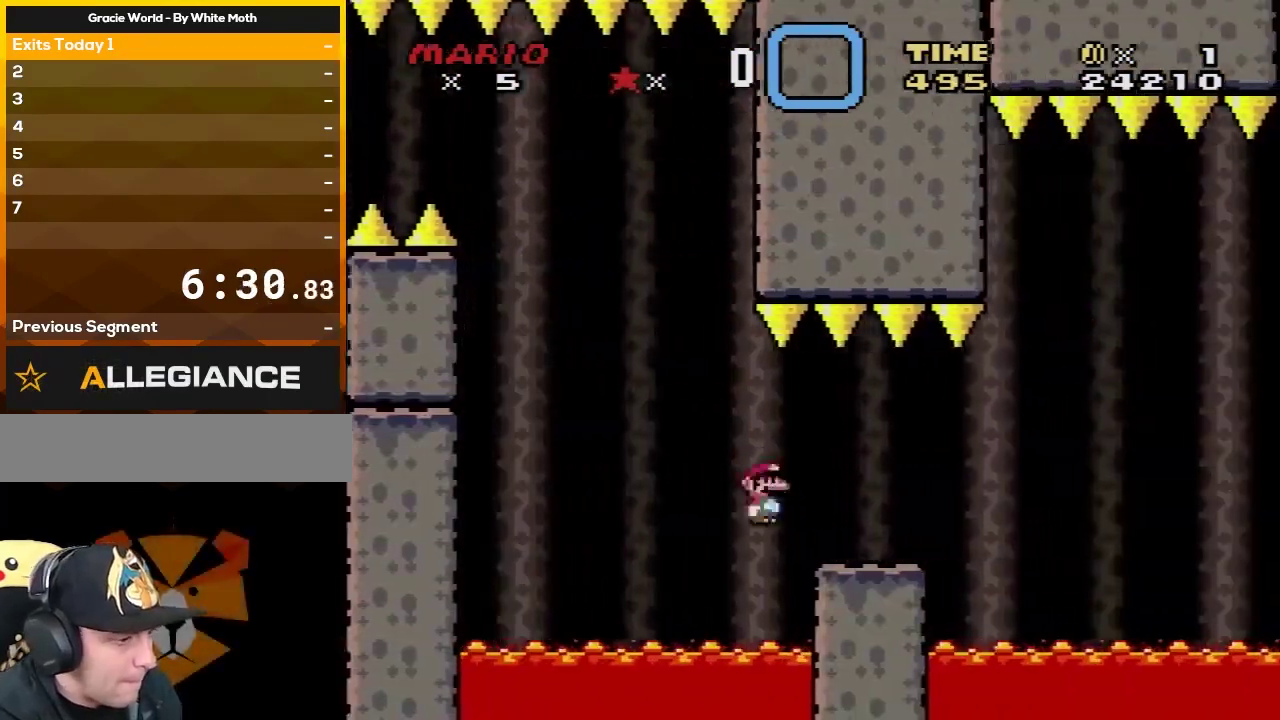
{"buttons": ["A", "X", "DPAD_UP", "DPAD_RIGHT"], "events": [[117, "A", "up"], [217, "A", "down"]]}
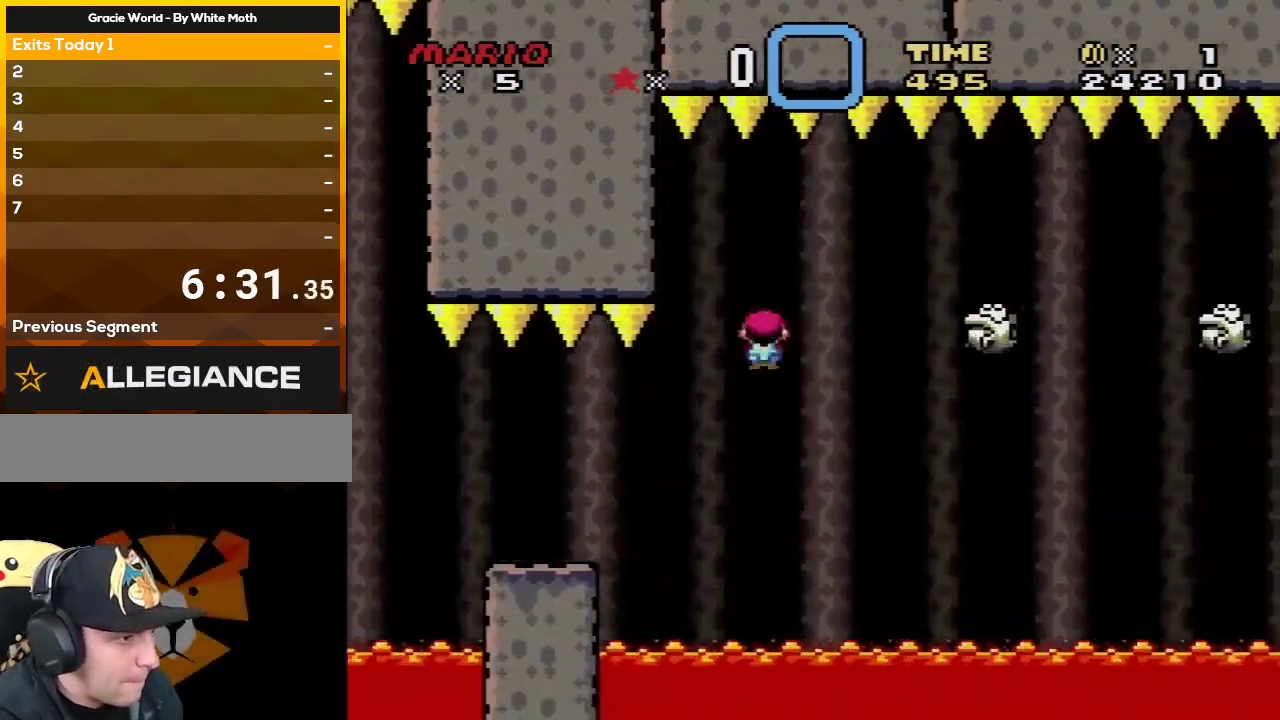
{"buttons": ["X", "DPAD_UP", "DPAD_RIGHT"], "events": [[150, "A", "up"]]}
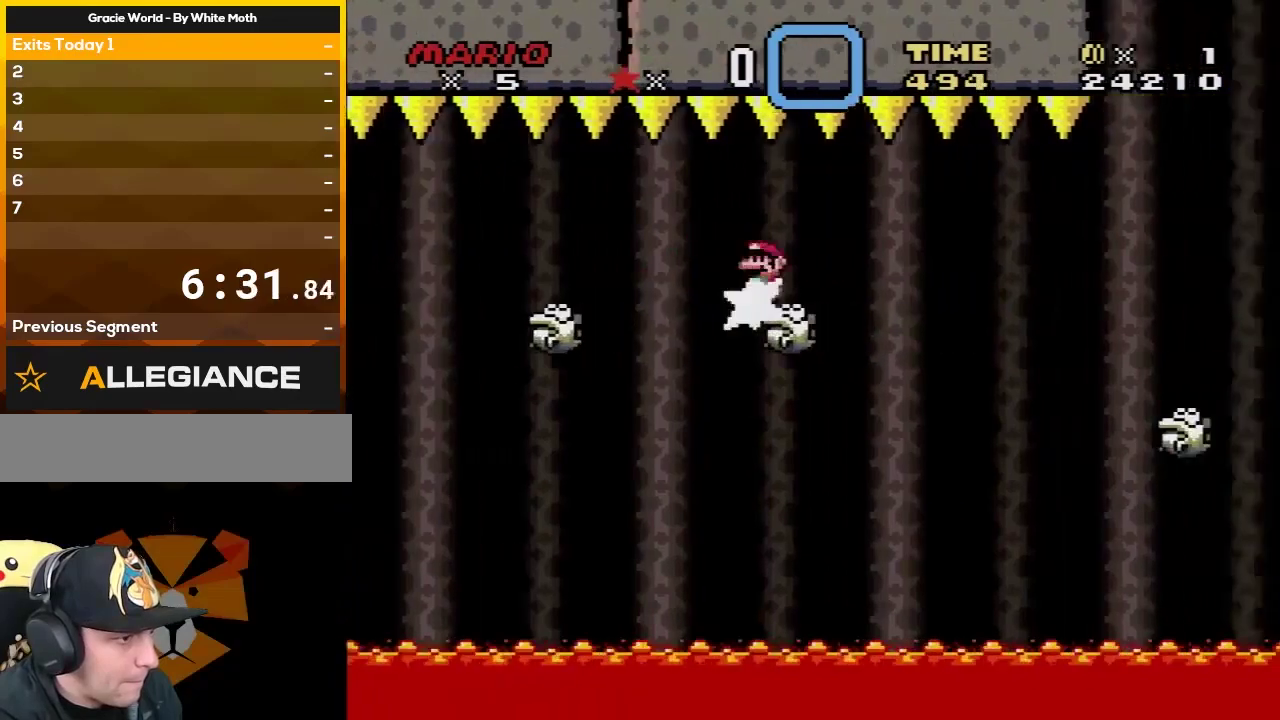
{"buttons": ["A", "X", "DPAD_UP", "DPAD_RIGHT"], "events": [[117, "A", "down"]]}
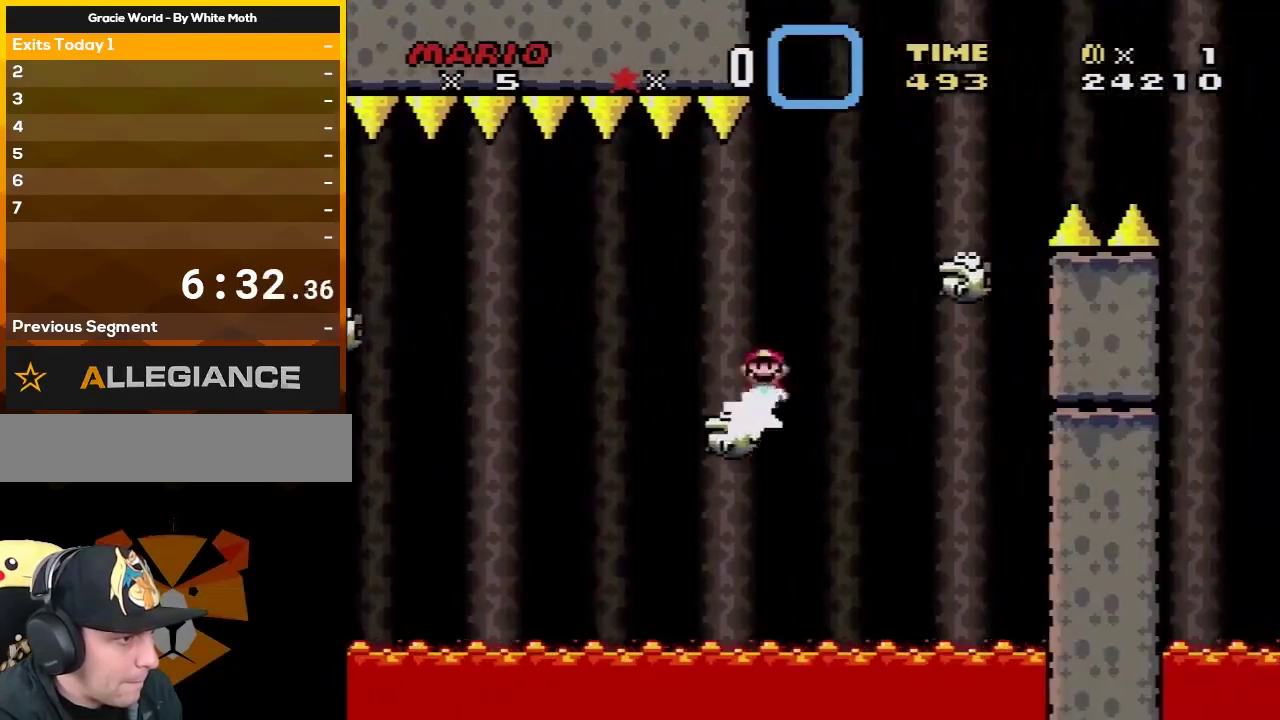
{"buttons": ["A", "X", "DPAD_UP", "DPAD_RIGHT"], "events": []}
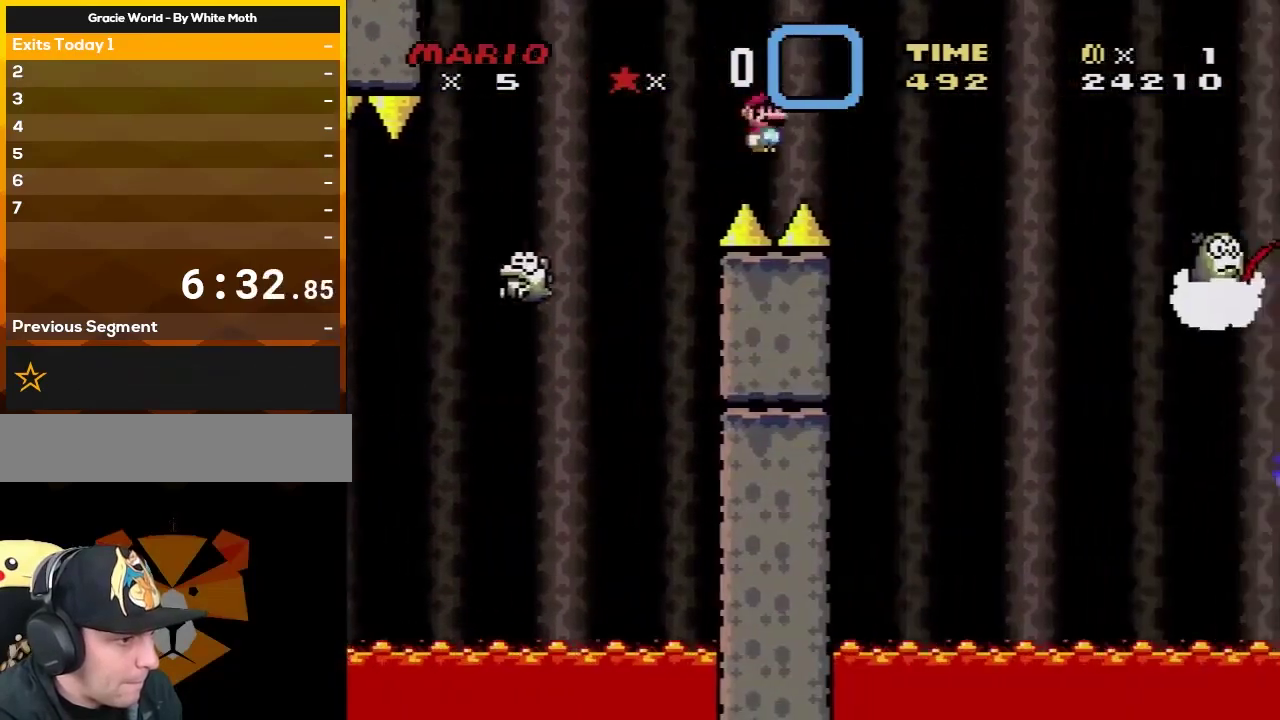
{"buttons": ["A", "X", "DPAD_UP", "DPAD_RIGHT"], "events": []}
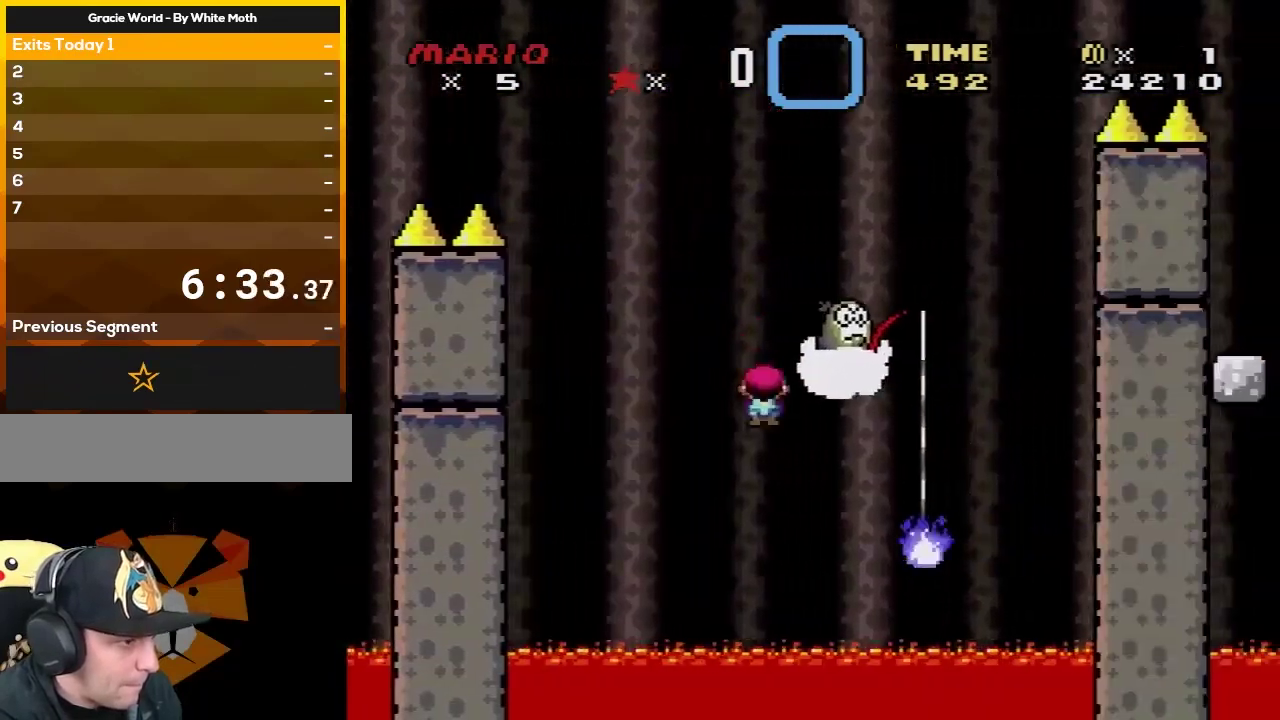
{"buttons": ["A"], "events": [[250, "DPAD_UP", "up"], [350, "A", "up"], [350, "X", "up"], [383, "DPAD_RIGHT", "up"], [450, "A", "down"]]}
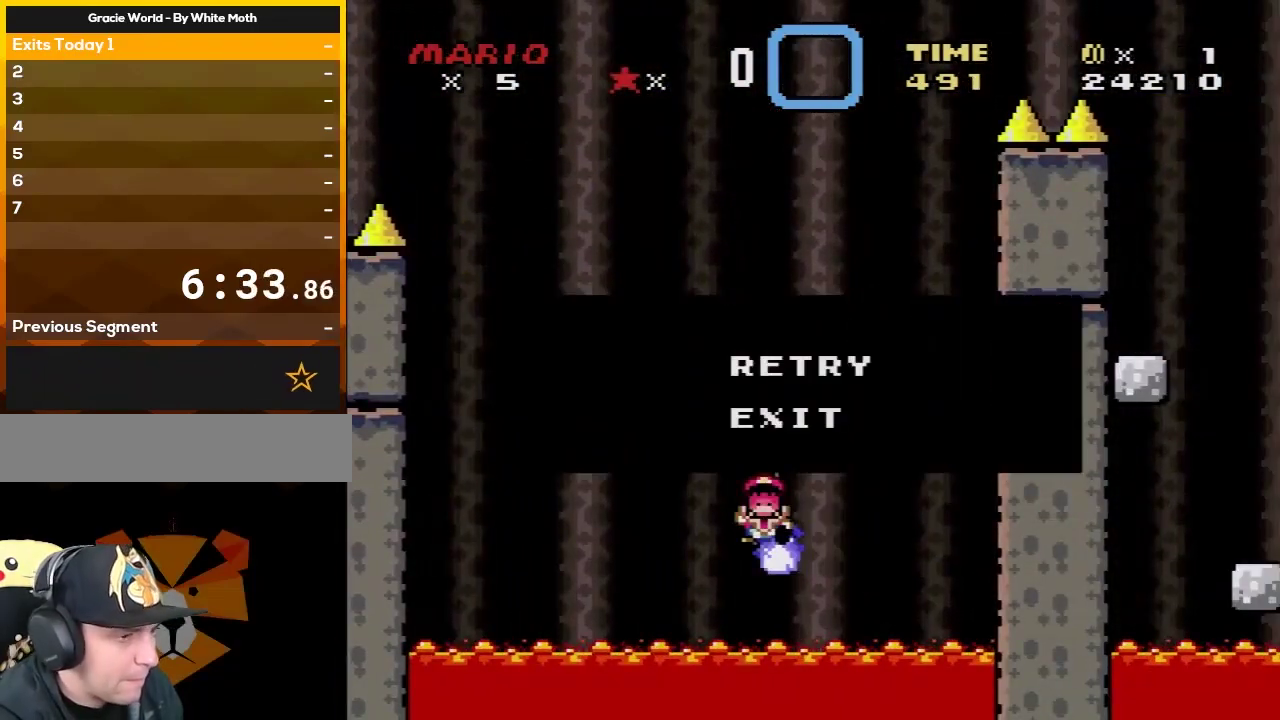
{"buttons": ["A"], "events": [[67, "A", "up"], [133, "A", "down"], [217, "A", "up"], [283, "A", "down"], [417, "A", "up"], [500, "A", "down"]]}
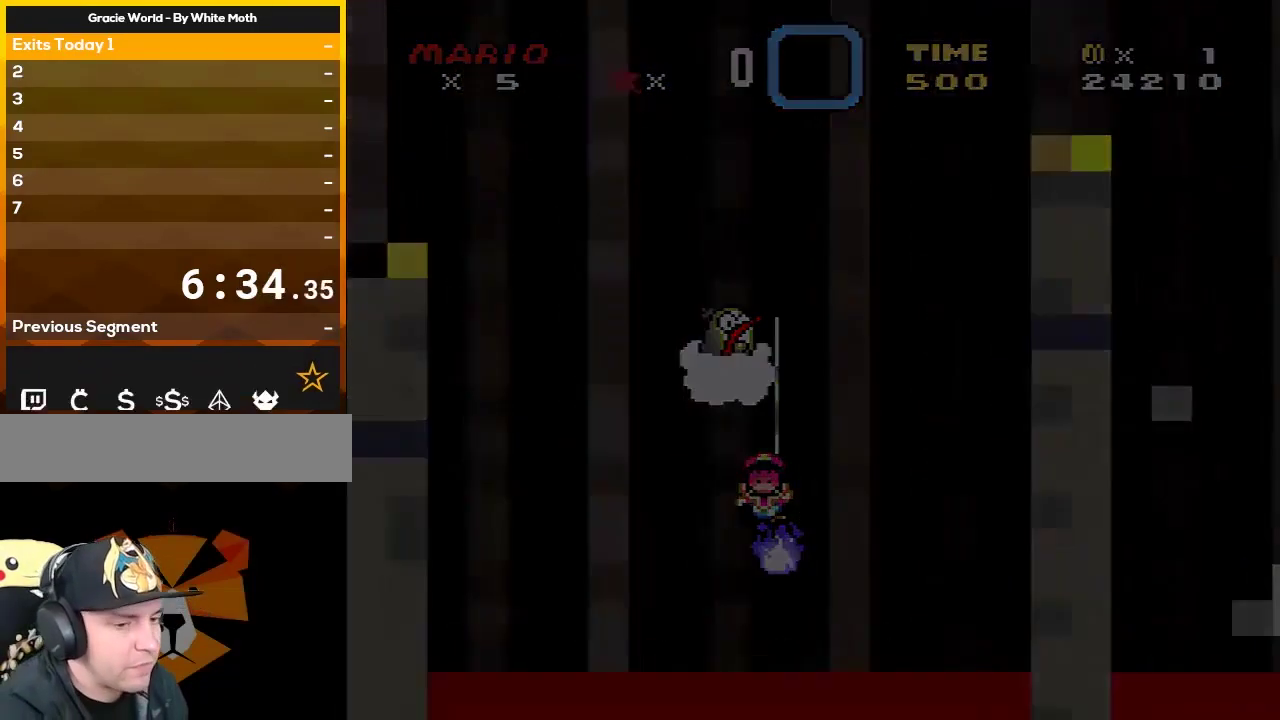
{"buttons": [], "events": [[133, "A", "up"]]}
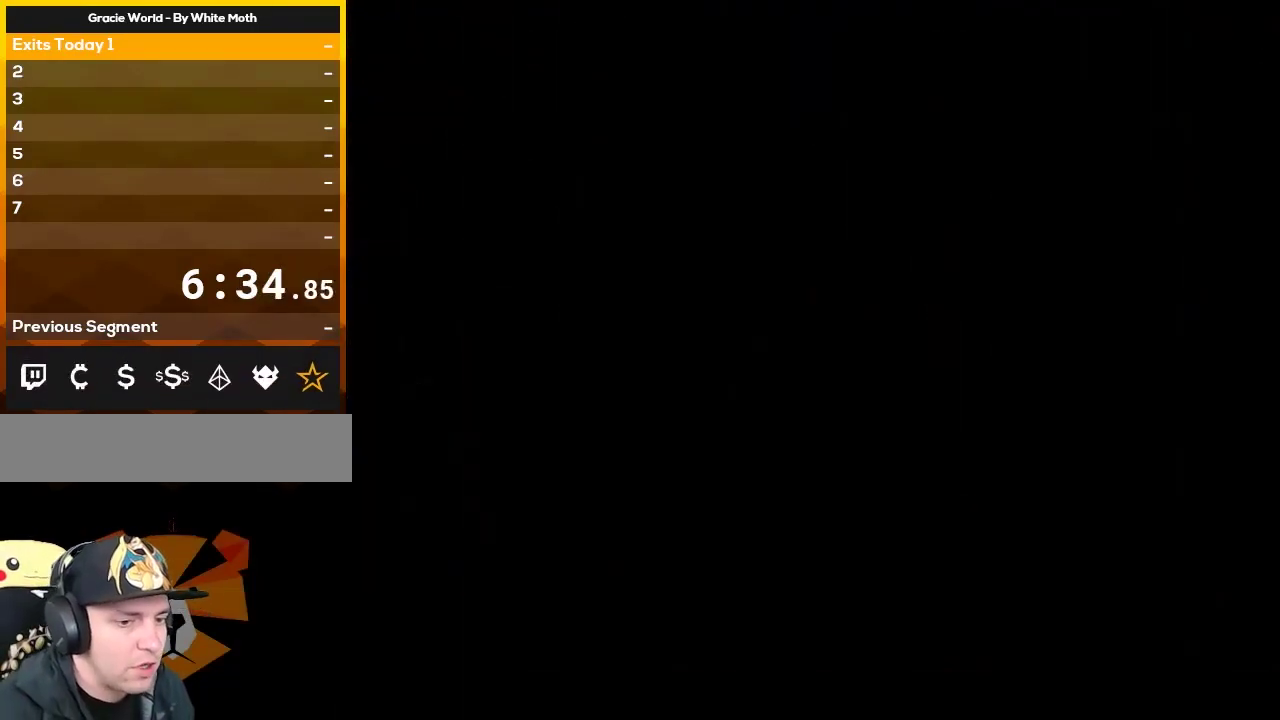
{"buttons": [], "events": []}